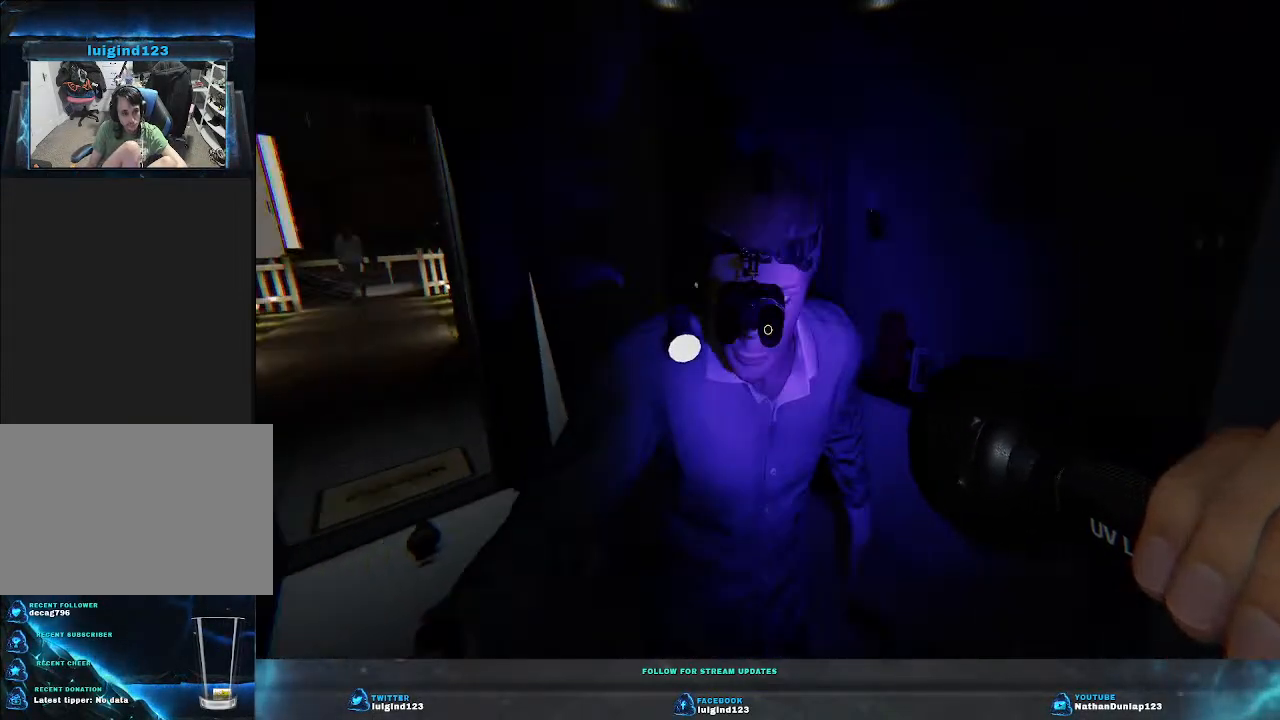
Gameplay with keyboard; each line is a JSON object with the keys held at the frame after it. "events" lists presses ("down") and releases ("up") of "a", "ctrl", "d", "e", "f", "q", "r", "s", "shift", "space", "tab" and "w" between this image and that frame as [ms after this image, input, new state], when the widget could be followed in between. No other keys are recorded. Mouse input is not recorded.
{"keys": ["w"], "events": [[166, "d", "down"], [333, "w", "down"], [500, "d", "up"]]}
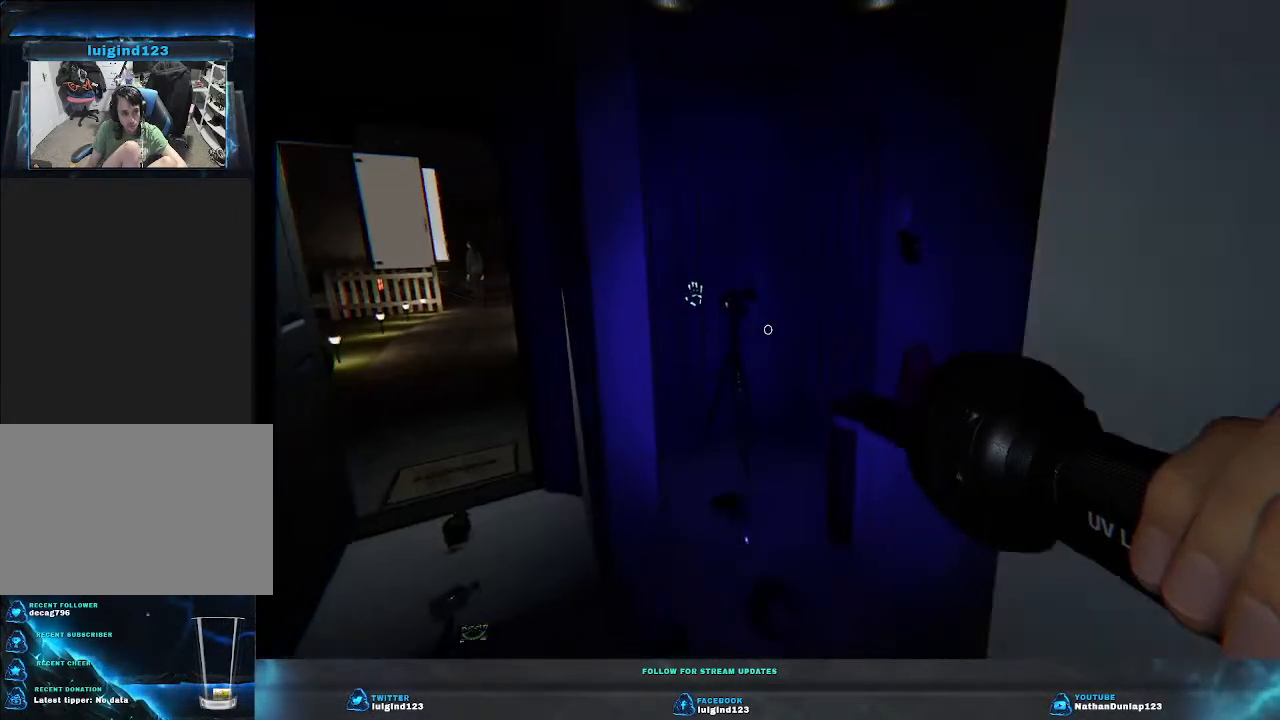
{"keys": ["w"], "events": []}
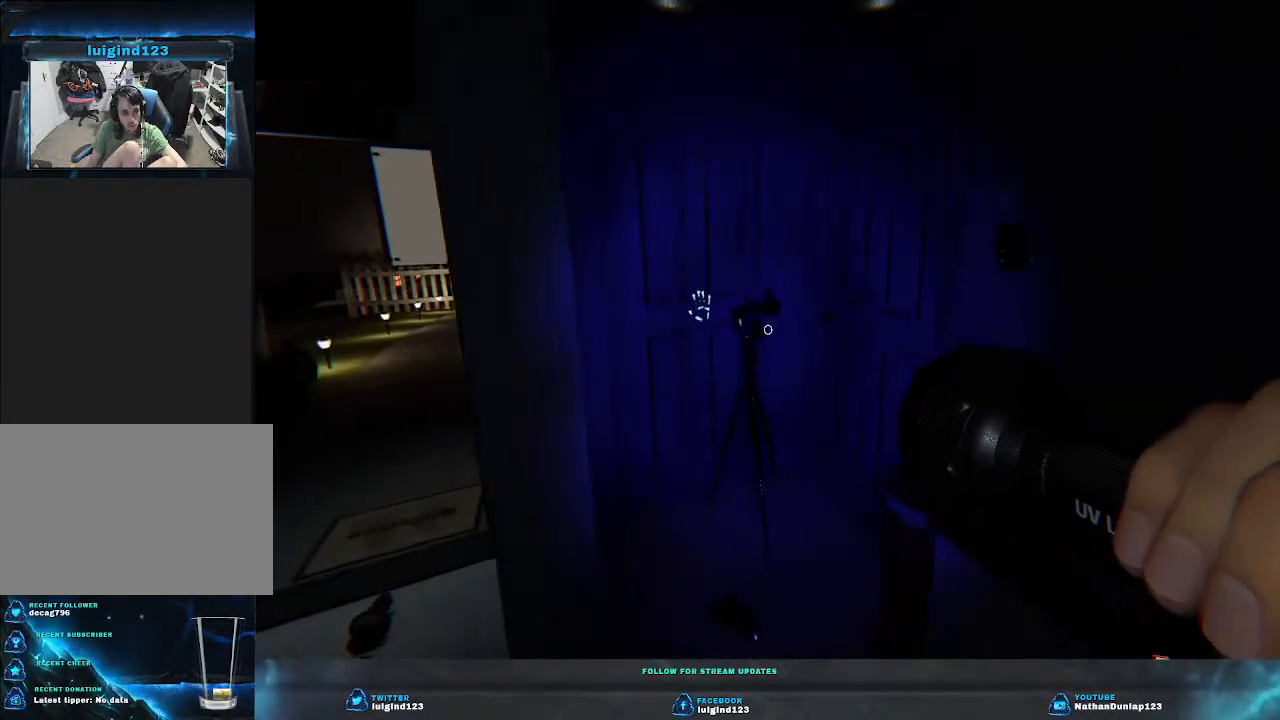
{"keys": [], "events": [[333, "w", "up"]]}
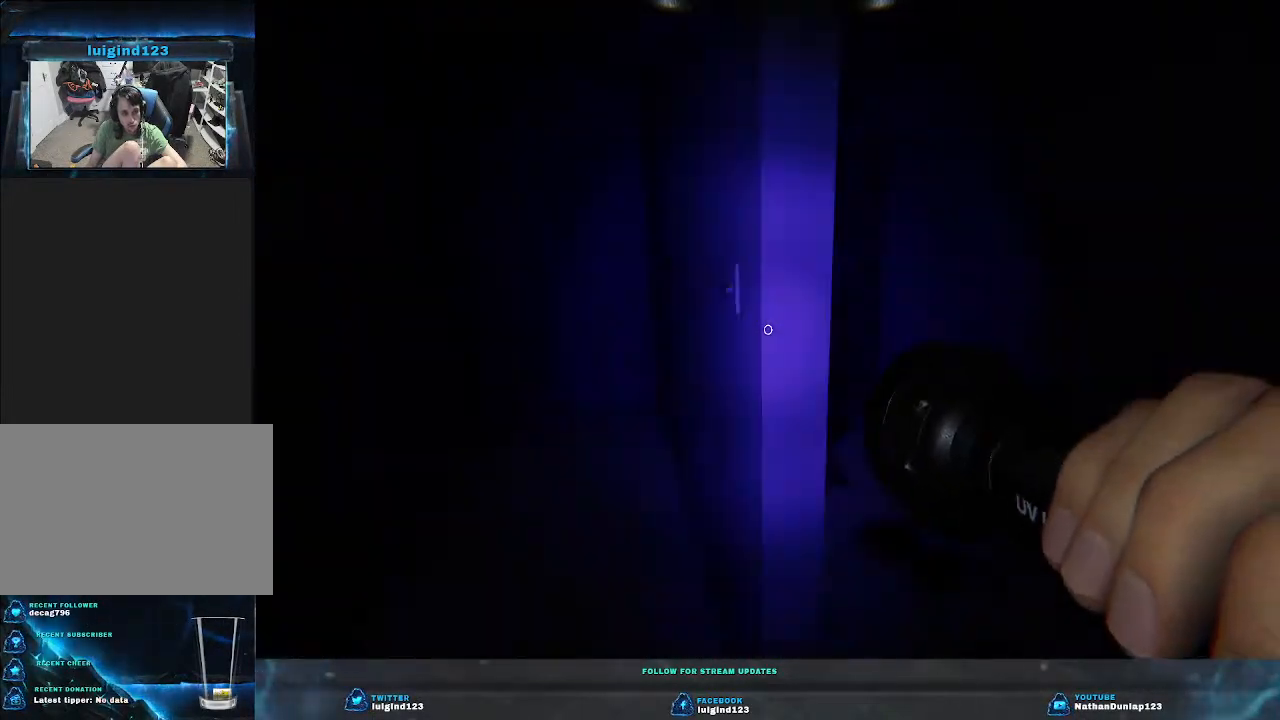
{"keys": [], "events": []}
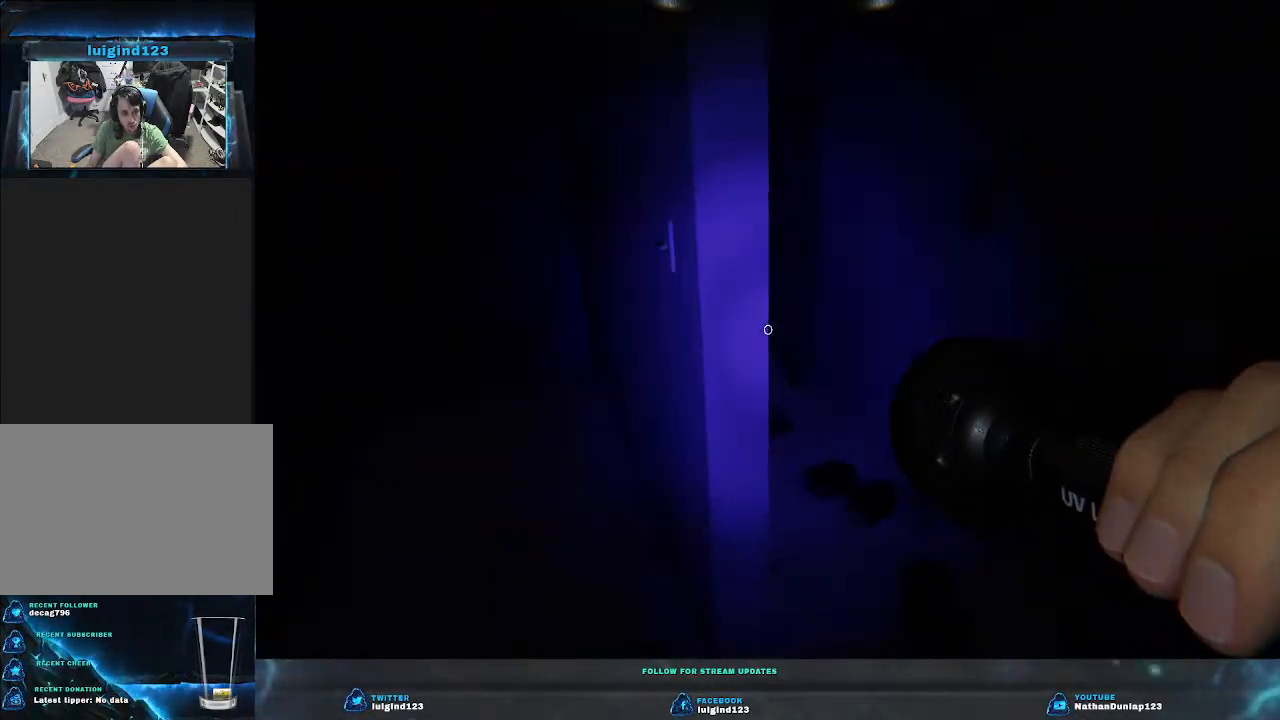
{"keys": ["d", "w"], "events": [[333, "w", "down"], [366, "d", "down"]]}
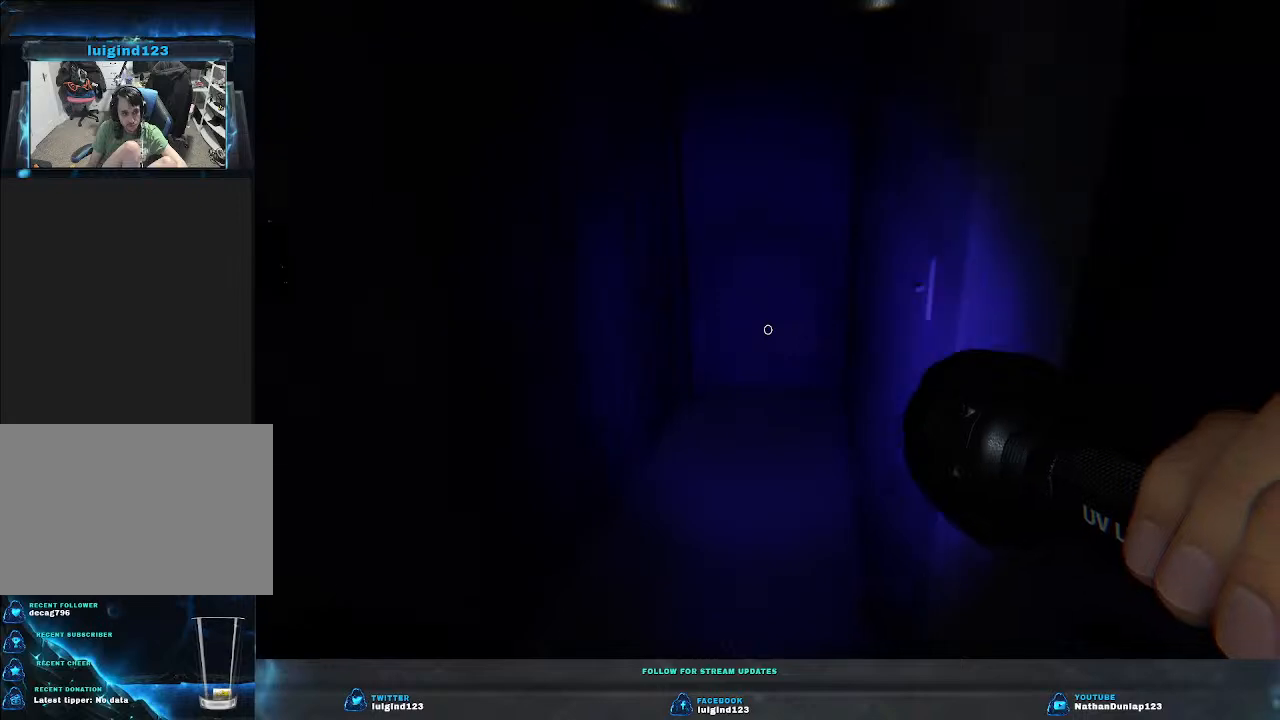
{"keys": [], "events": [[200, "d", "up"], [200, "w", "up"]]}
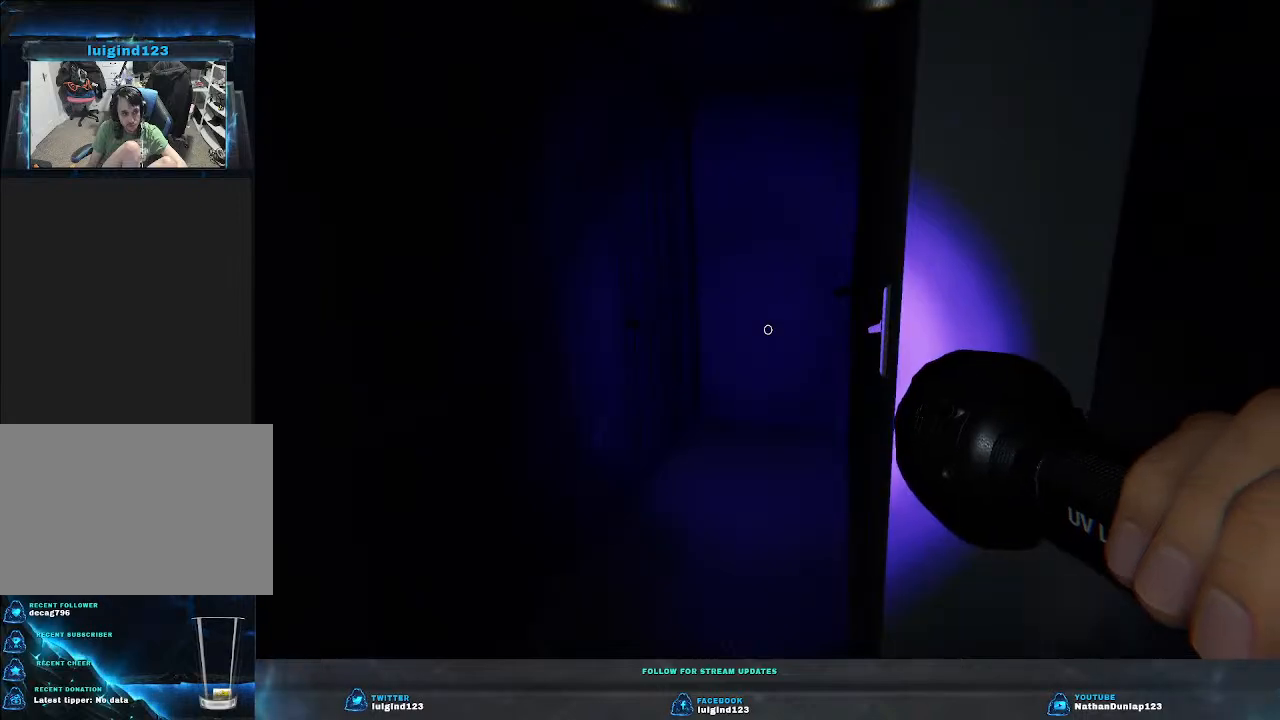
{"keys": ["d", "w"], "events": [[200, "w", "down"], [333, "d", "down"]]}
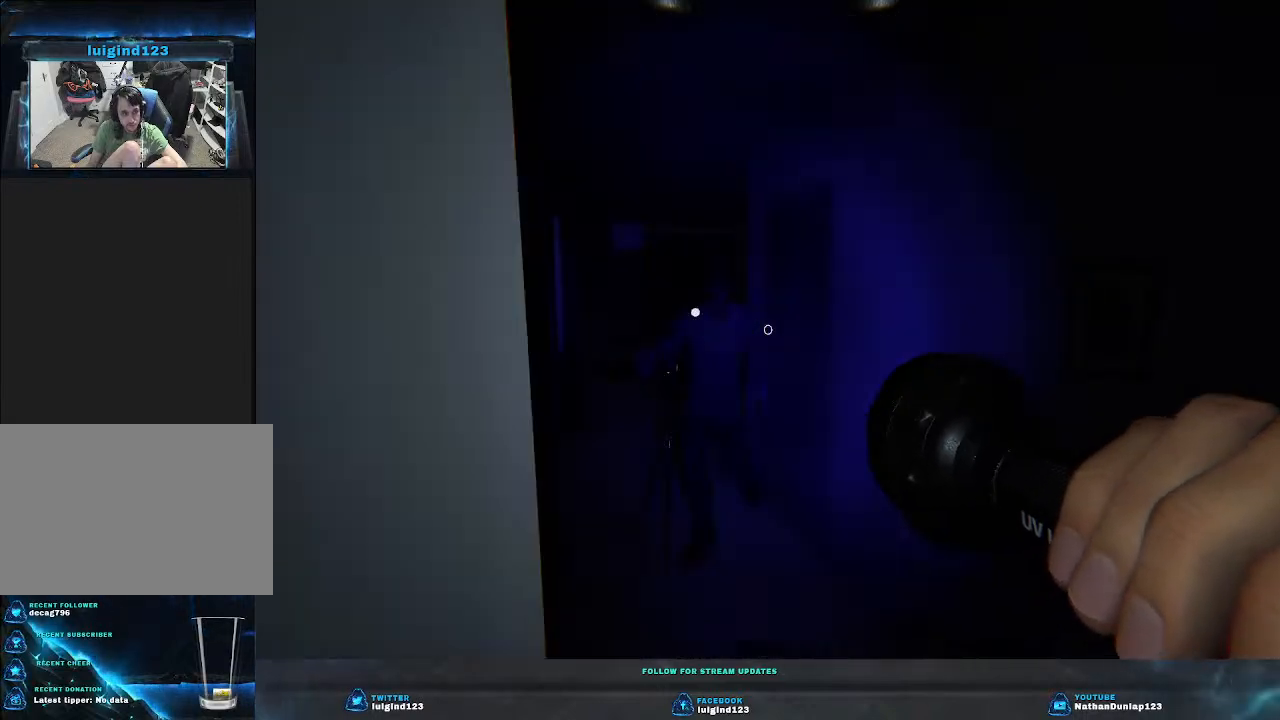
{"keys": ["w"], "events": [[166, "d", "up"]]}
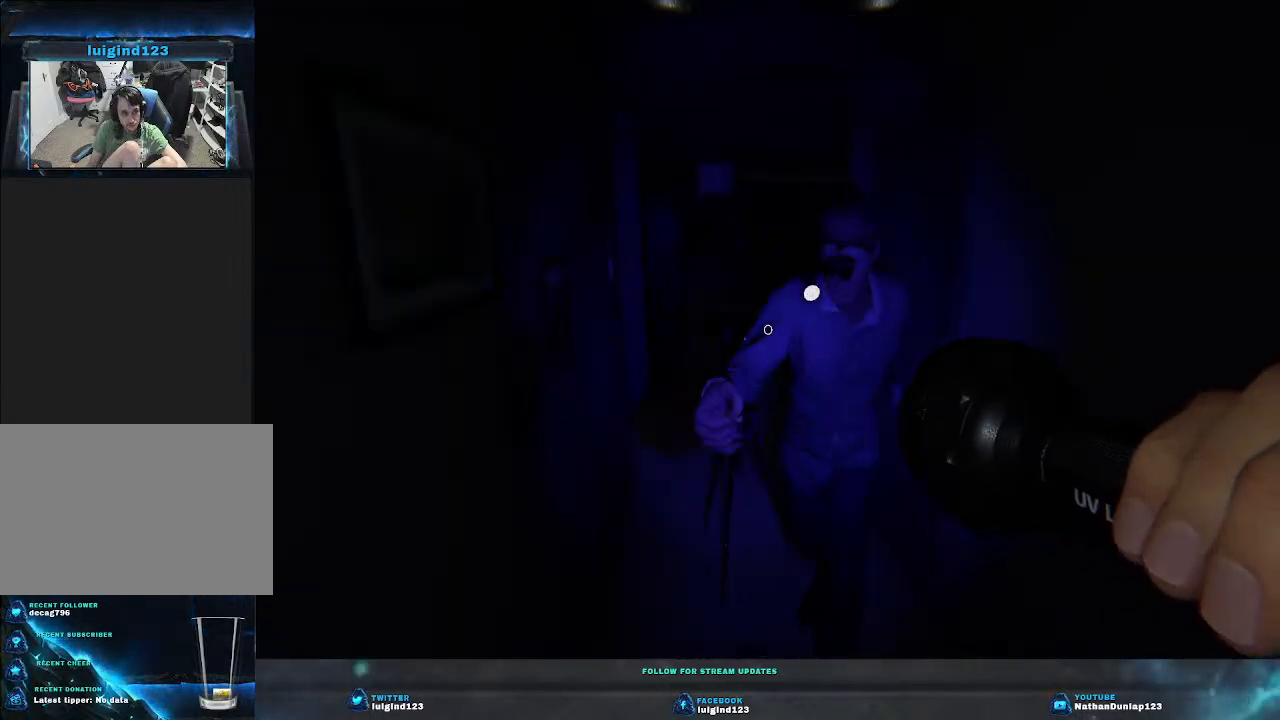
{"keys": ["d", "w"], "events": [[66, "d", "down"]]}
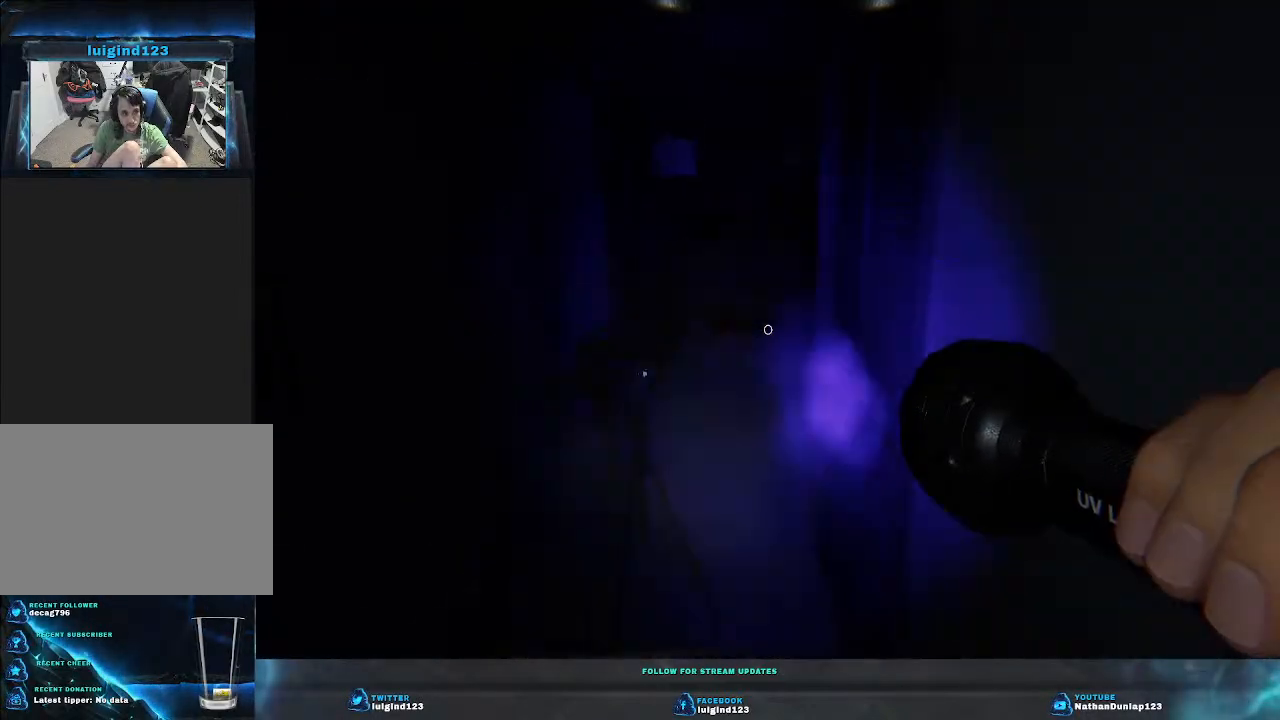
{"keys": ["w"], "events": [[300, "d", "up"]]}
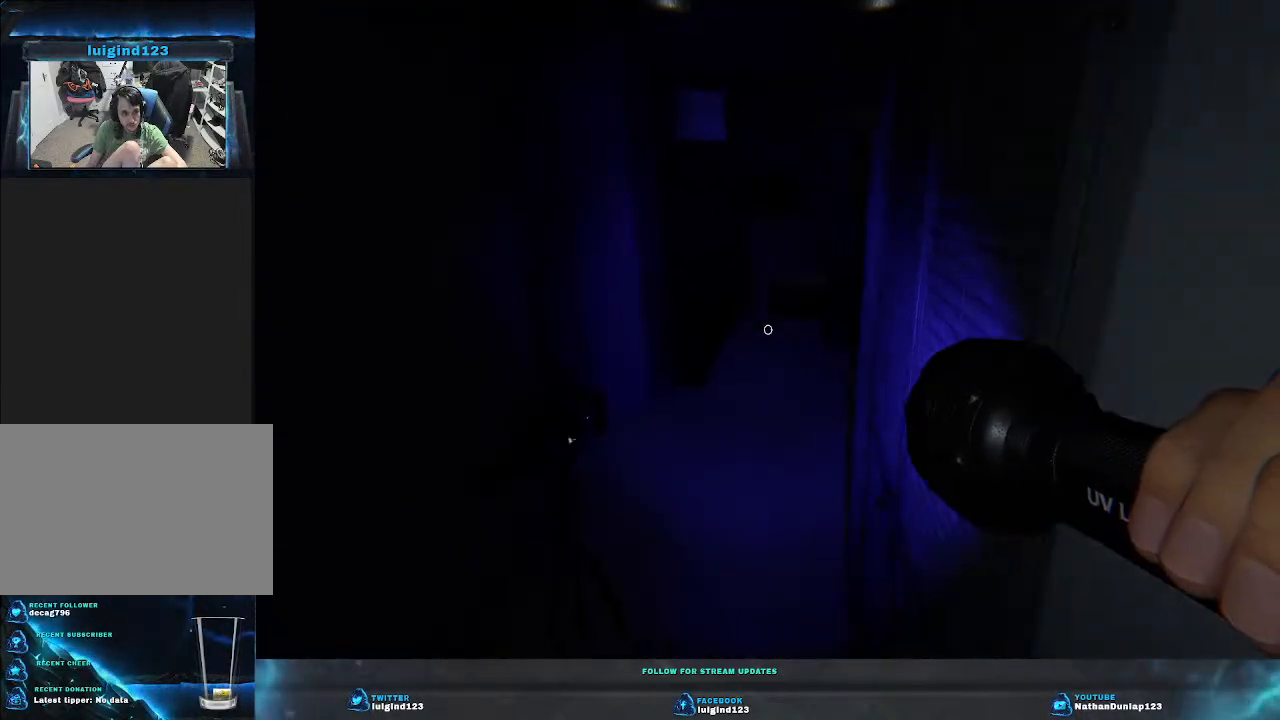
{"keys": ["w"], "events": []}
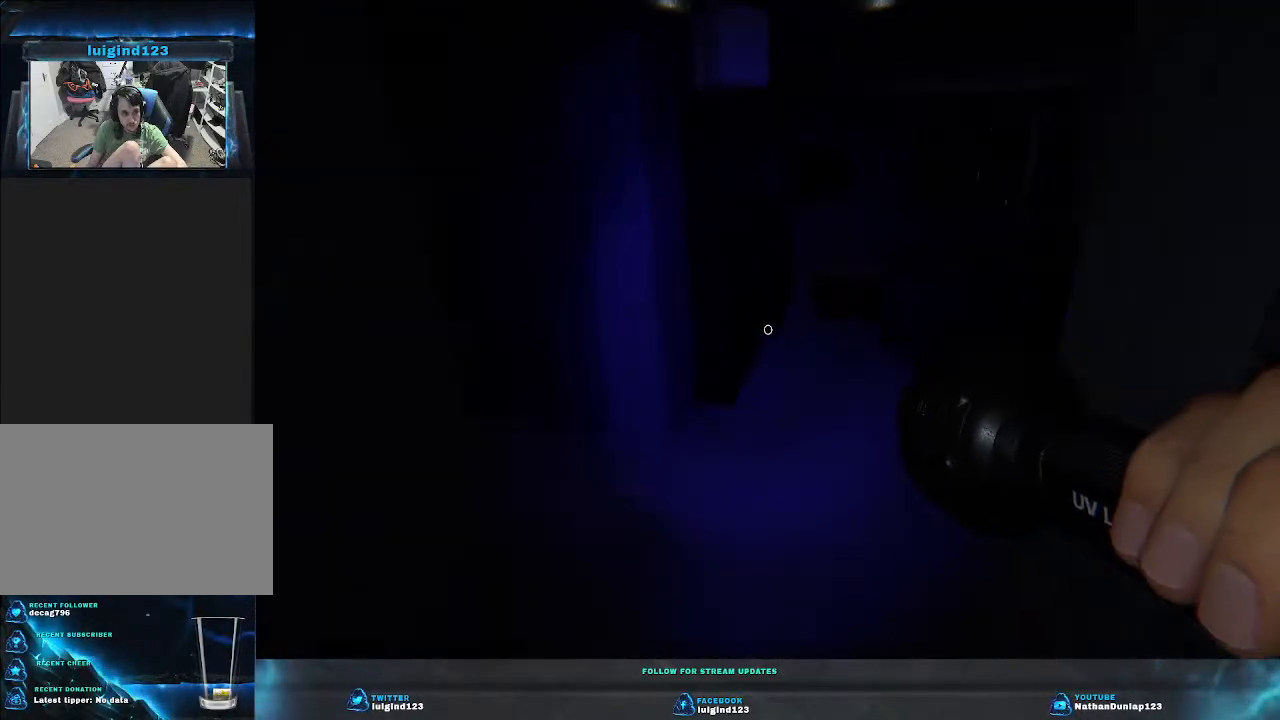
{"keys": ["w"], "events": [[66, "w", "up"], [233, "w", "down"]]}
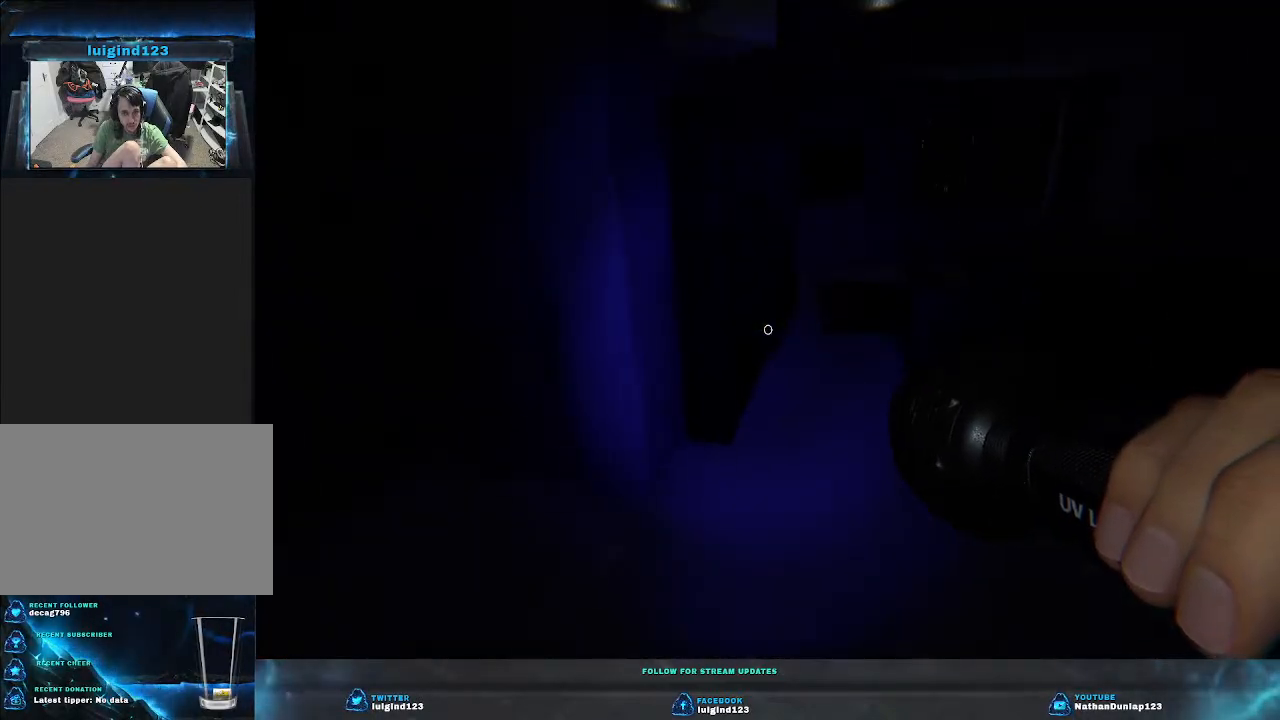
{"keys": ["w"], "events": []}
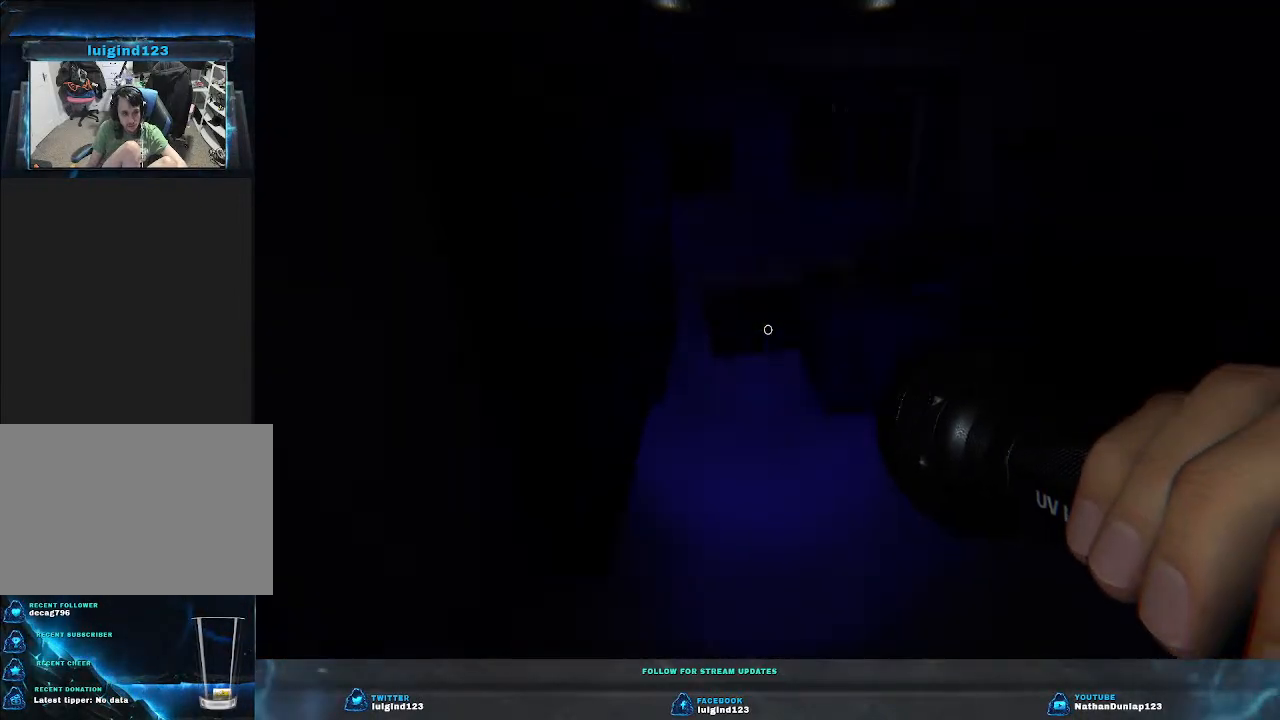
{"keys": ["w"], "events": [[66, "w", "up"], [400, "w", "down"]]}
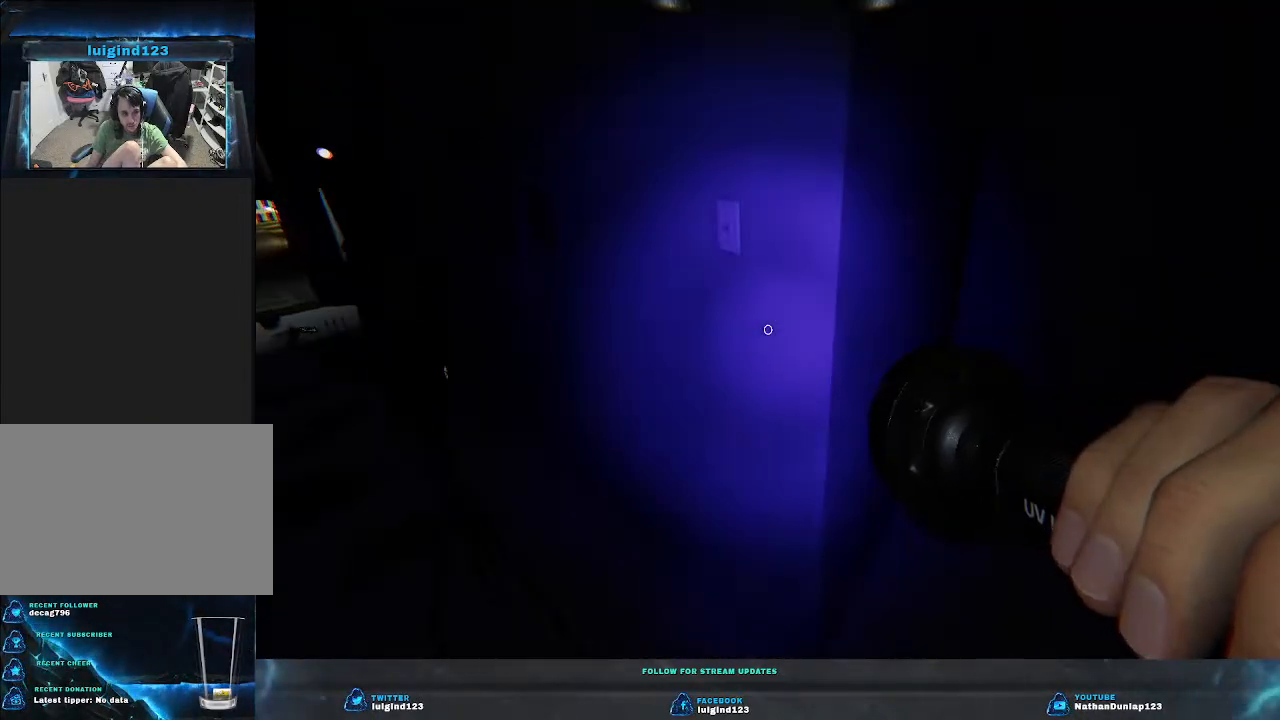
{"keys": ["w"], "events": []}
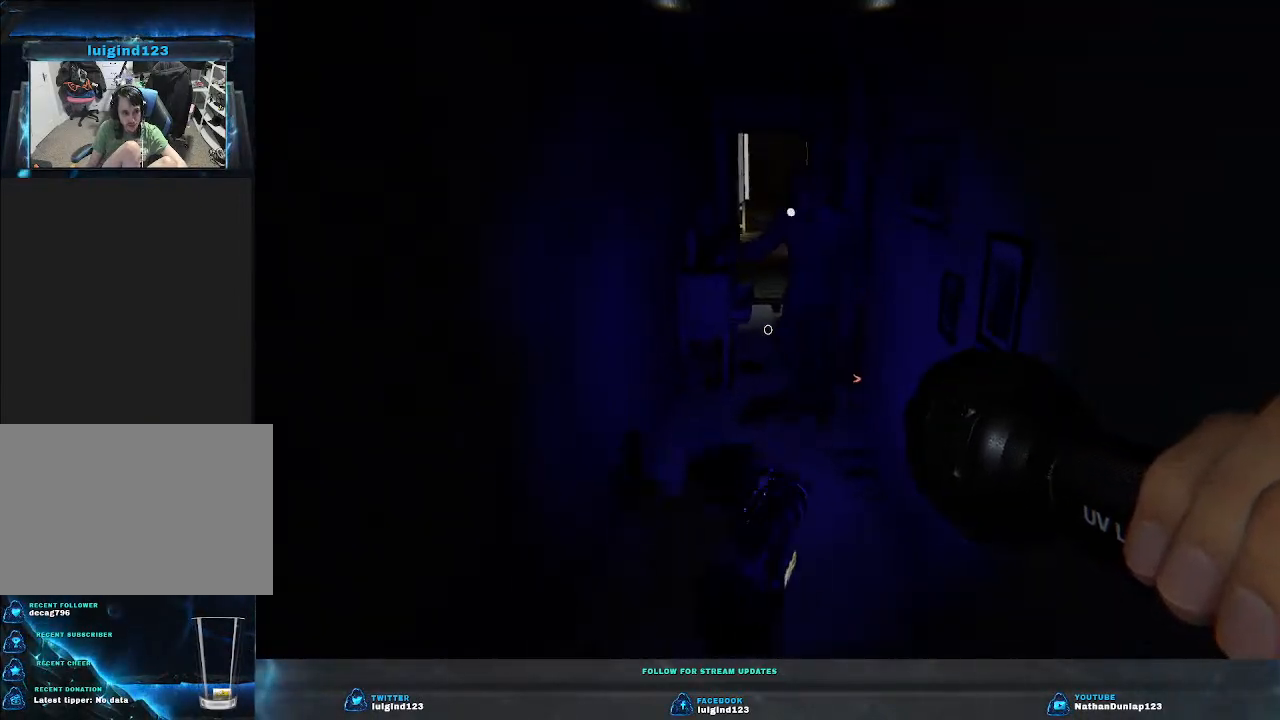
{"keys": [], "events": [[333, "w", "up"]]}
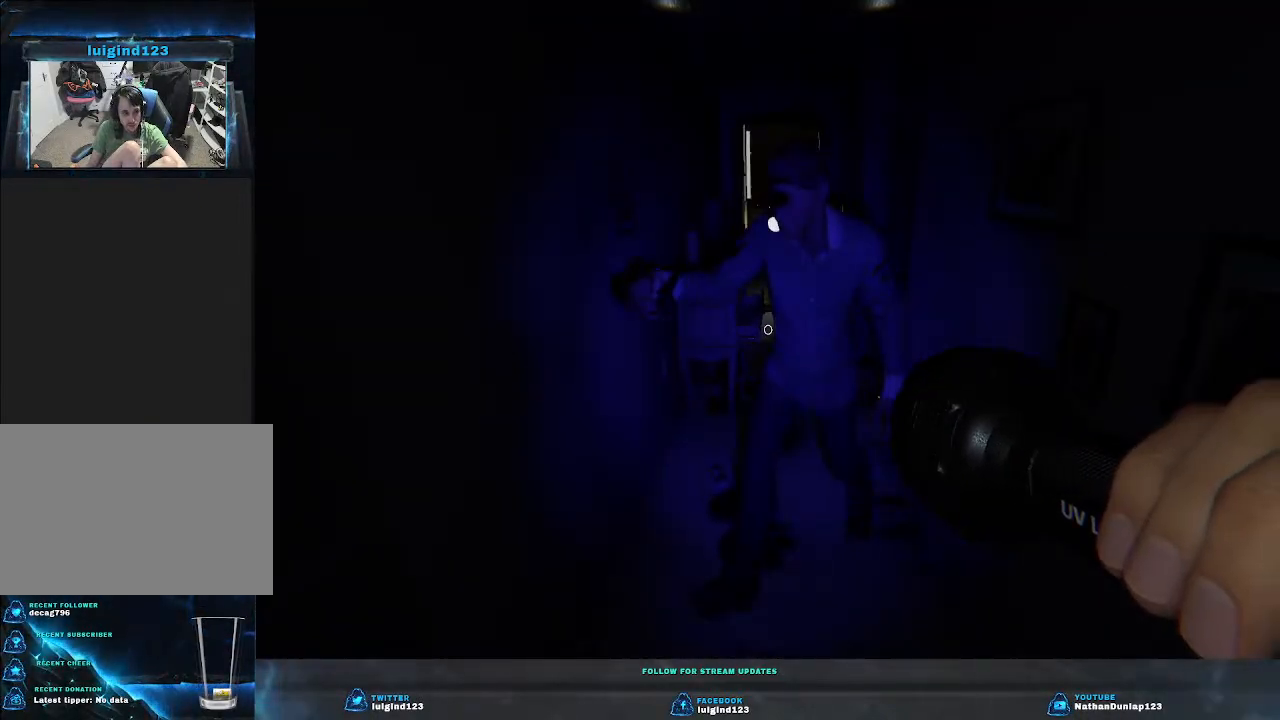
{"keys": ["s"], "events": [[166, "d", "down"], [333, "s", "down"], [433, "d", "up"]]}
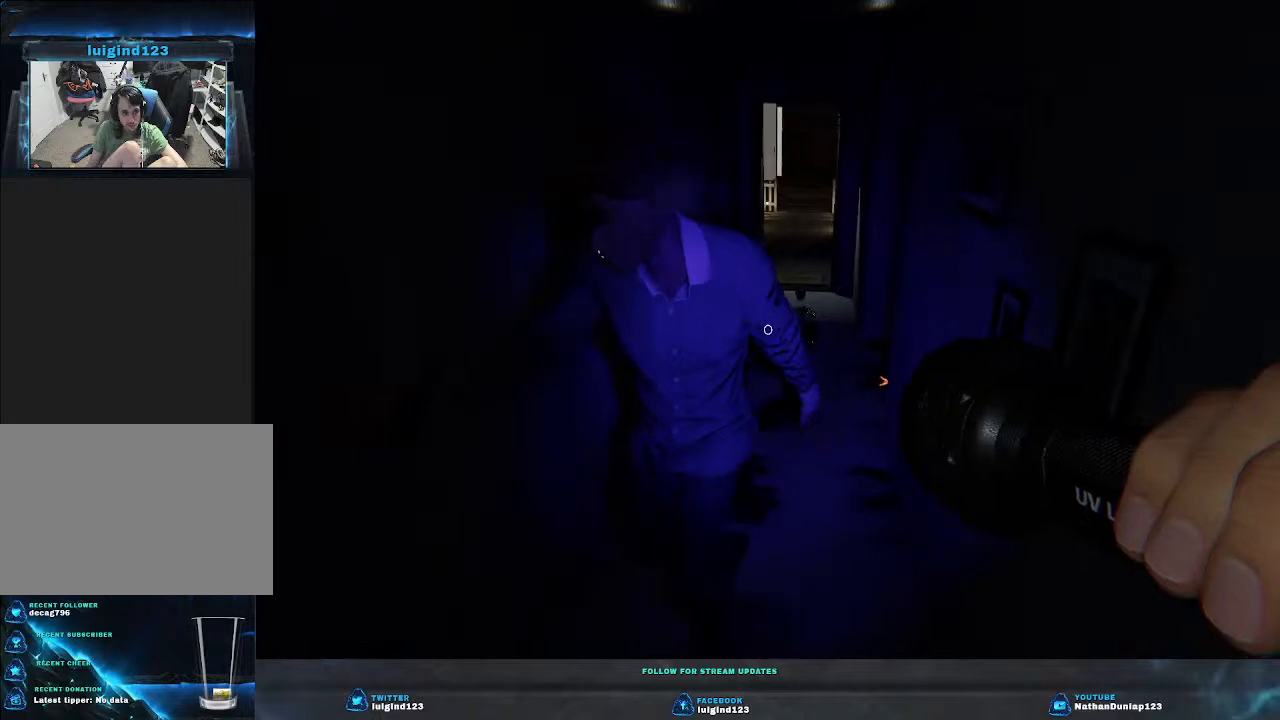
{"keys": ["s"], "events": []}
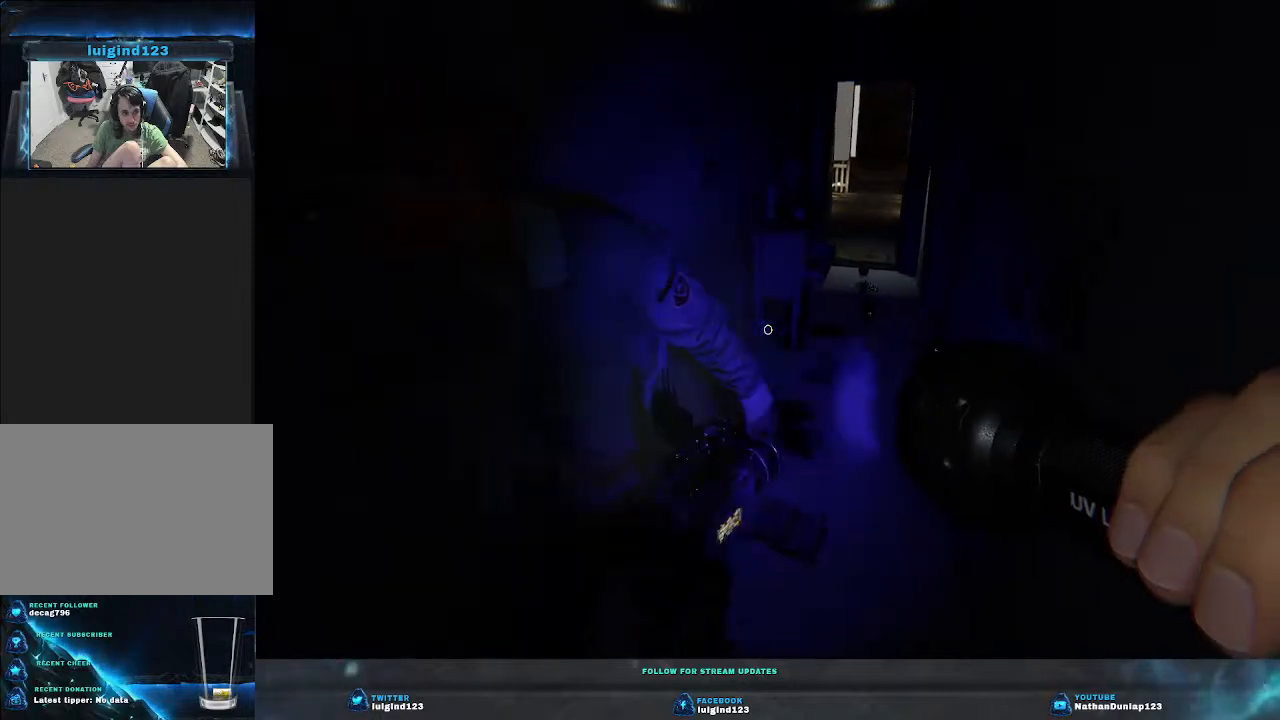
{"keys": [], "events": [[500, "s", "up"]]}
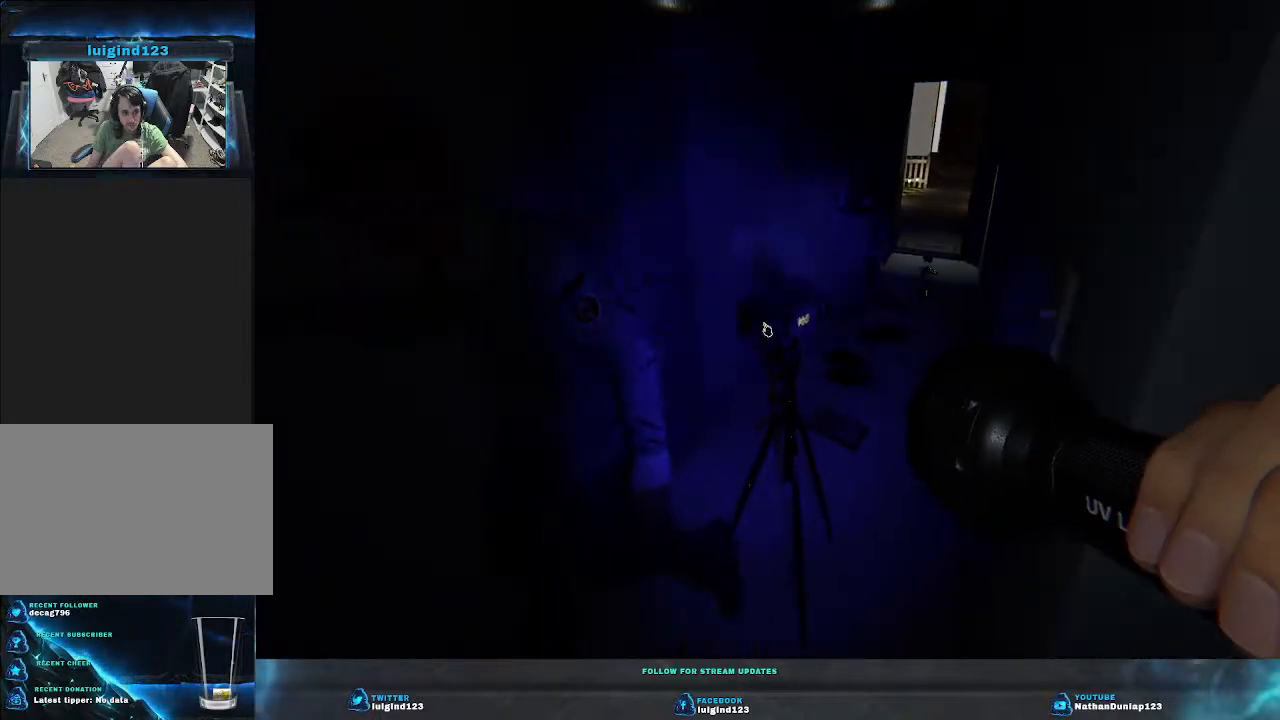
{"keys": ["a", "w"], "events": [[433, "a", "down"], [500, "w", "down"]]}
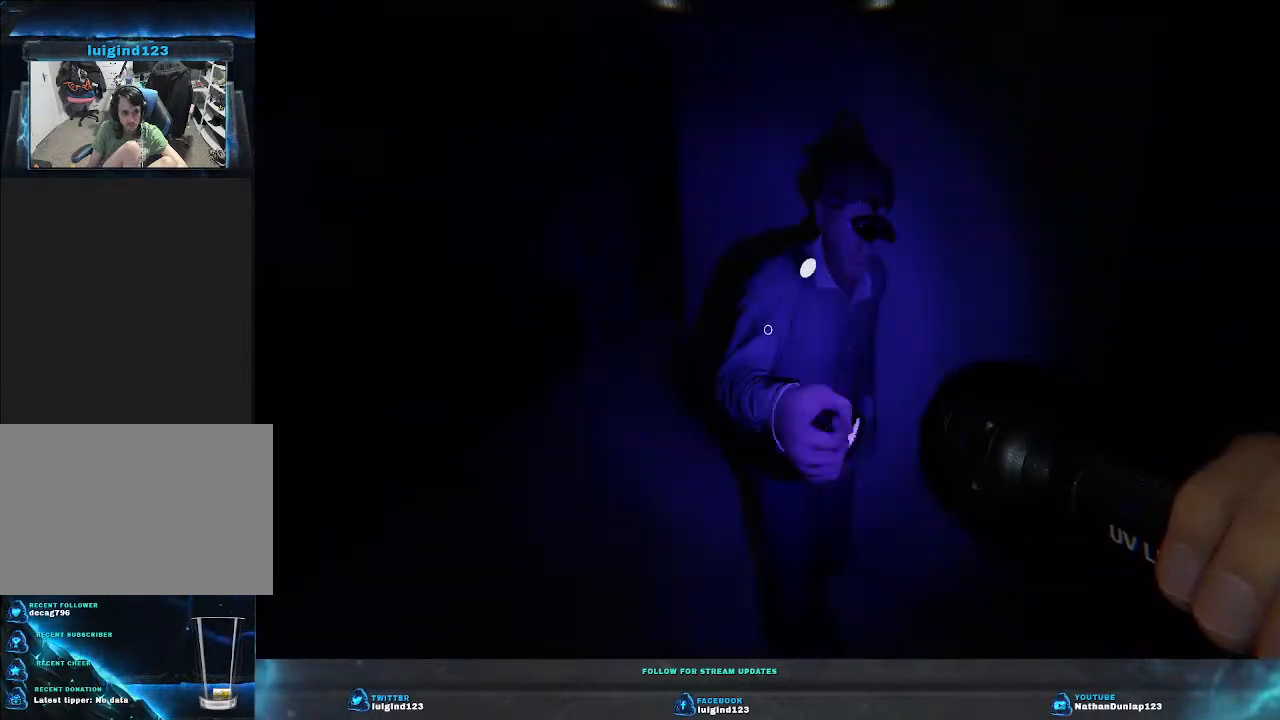
{"keys": [], "events": [[300, "a", "up"], [466, "w", "up"]]}
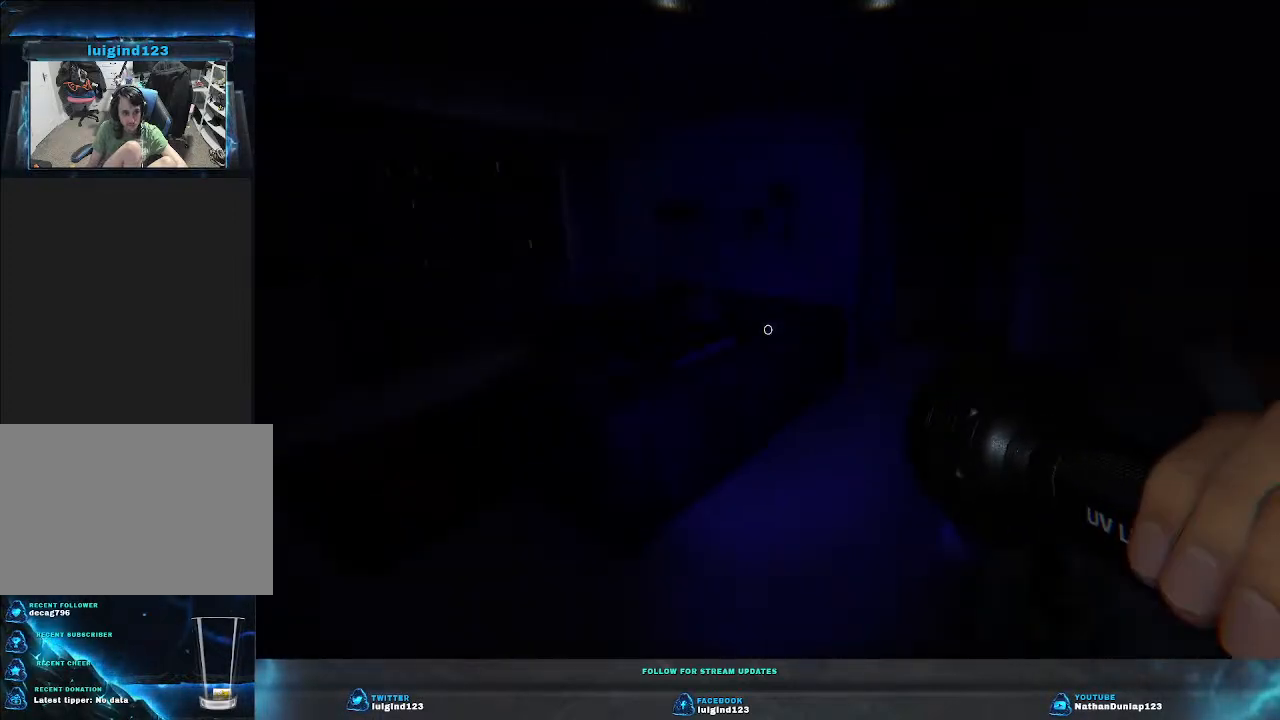
{"keys": ["w"], "events": [[66, "w", "down"], [100, "a", "down"], [433, "a", "up"]]}
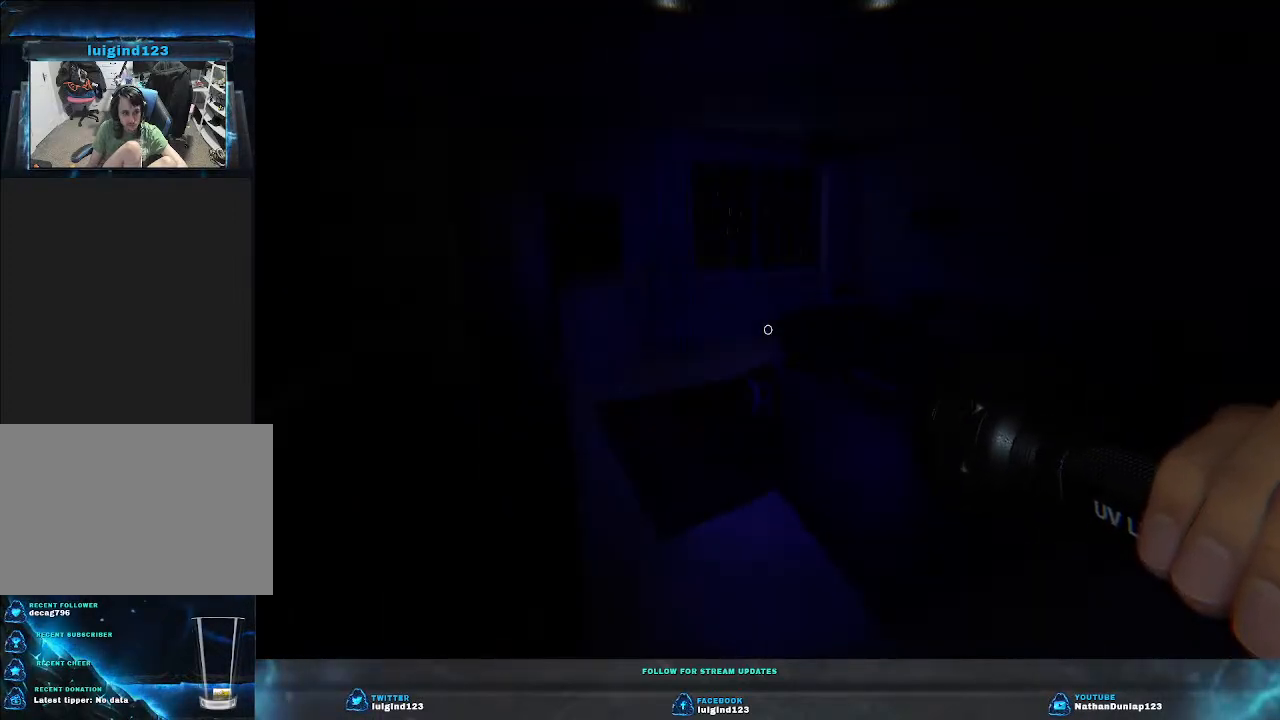
{"keys": ["a", "w"], "events": [[400, "a", "down"]]}
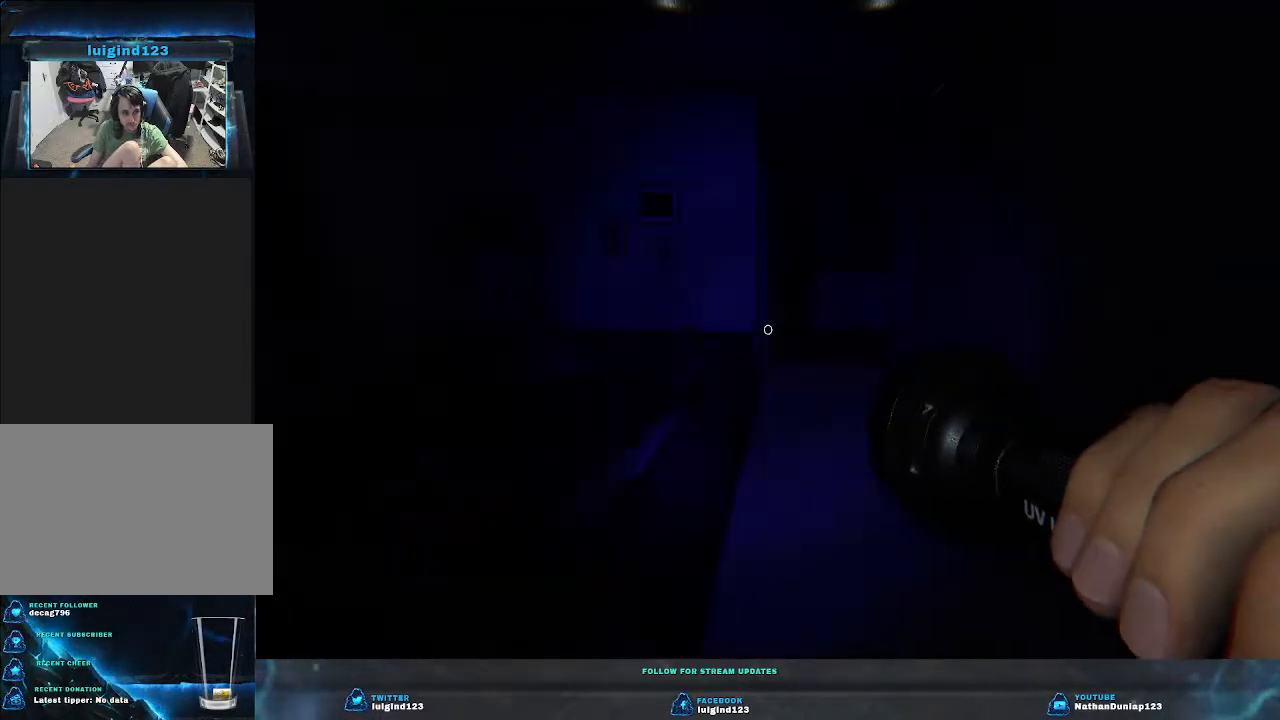
{"keys": [], "events": [[66, "w", "up"], [233, "a", "up"]]}
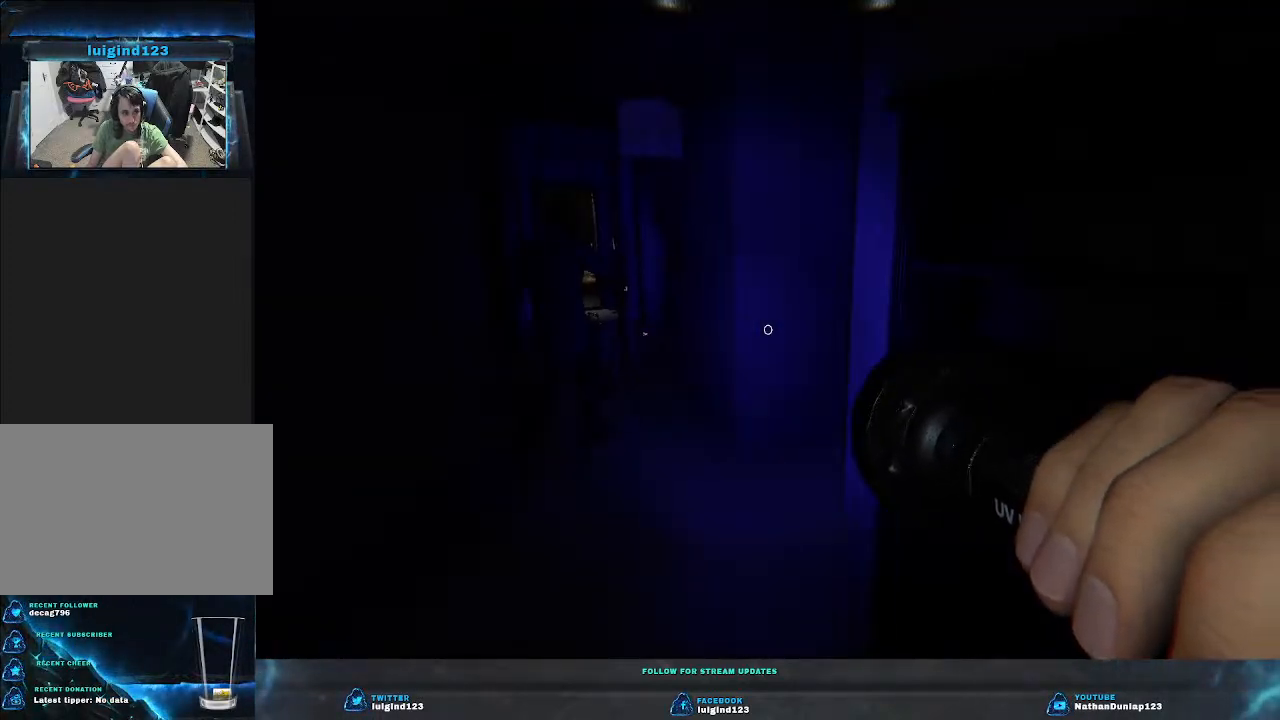
{"keys": ["w"], "events": [[266, "w", "down"]]}
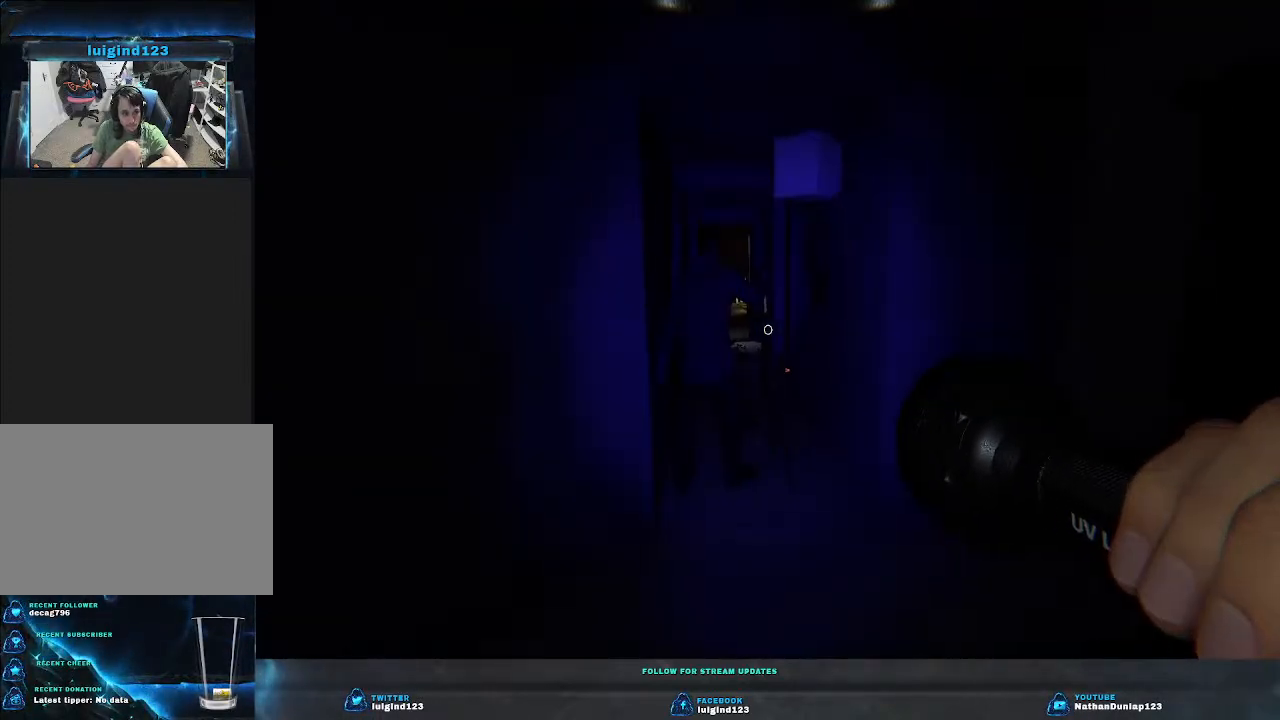
{"keys": ["w"], "events": [[100, "d", "down"], [433, "d", "up"]]}
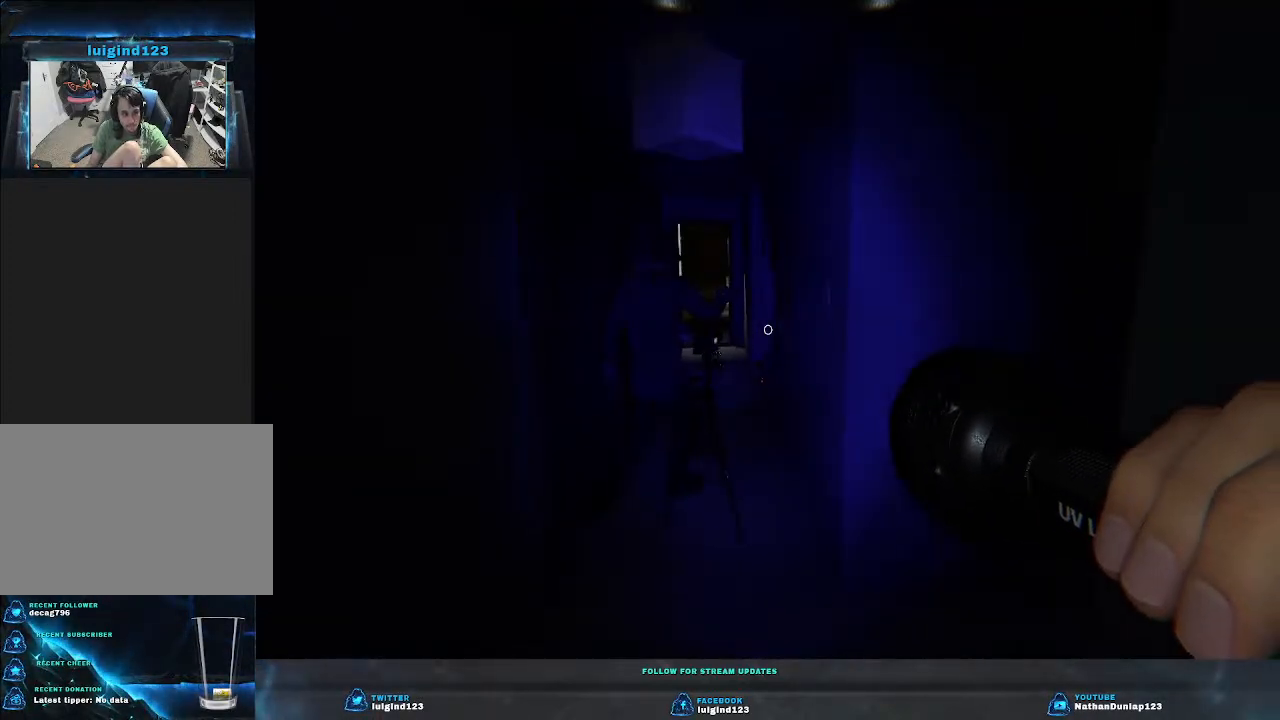
{"keys": ["w"], "events": []}